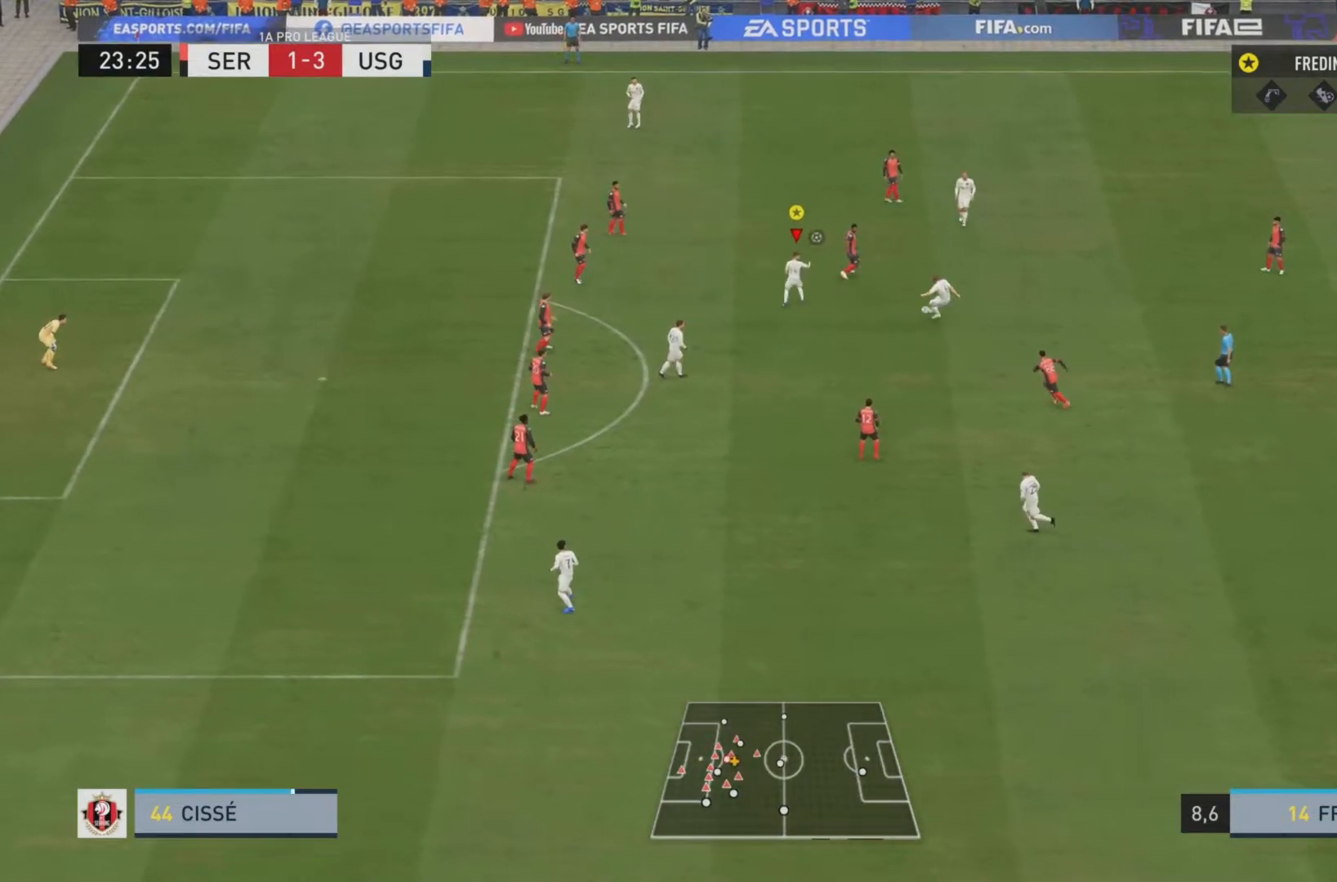
Gameplay with a controller (PlayStation layout); each line is a JSON object with the inputs held at the frame after it. "events" lists button and stick changes between this image and that frame as [ms after this image, input, new state], when the widget could be followed in between. Not read: L3 R3.
{"buttons": [], "left_stick": "down-left", "right_stick": "center", "events": [[133, "left_stick", "down-left"], [334, "R2", "up"]]}
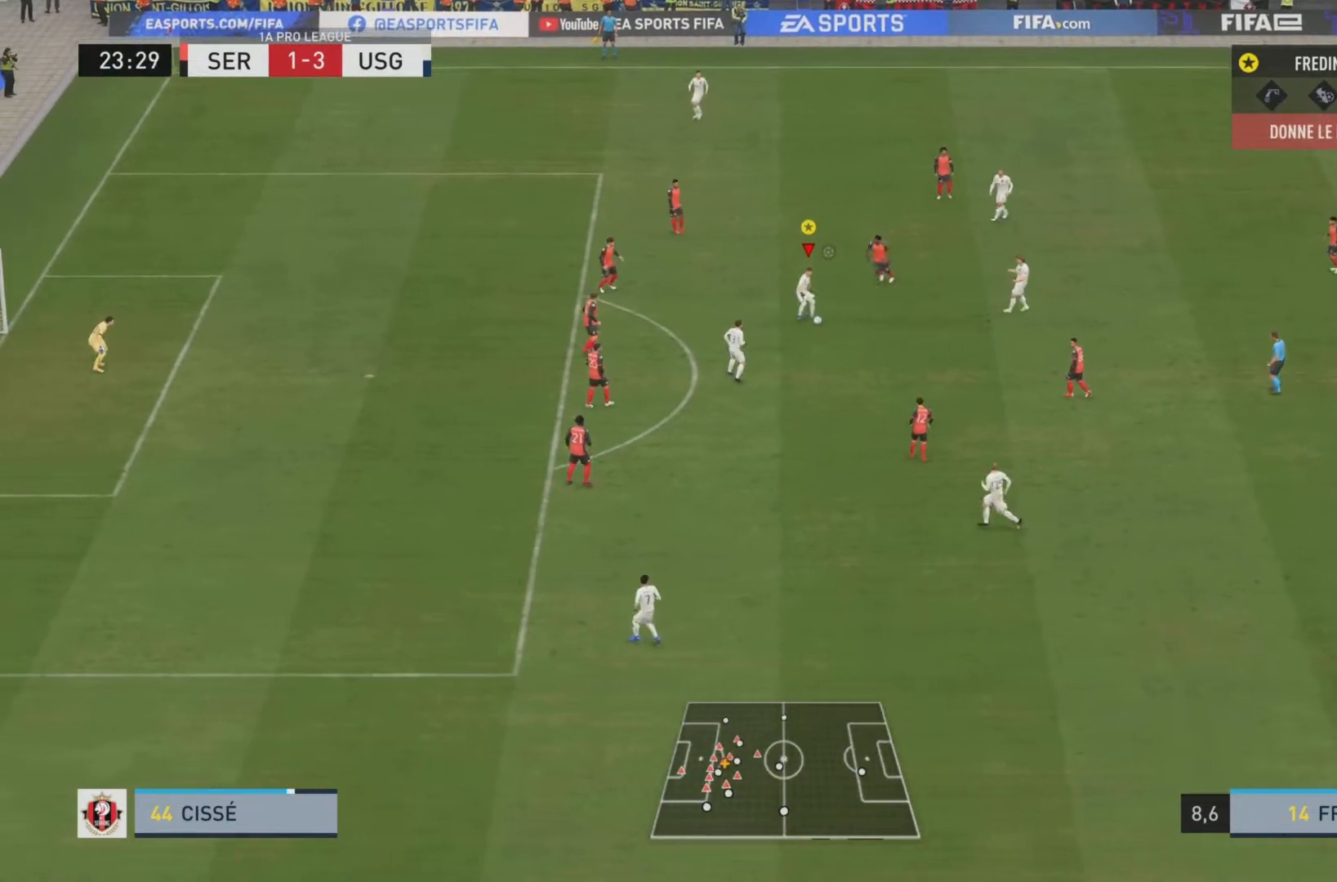
{"buttons": [], "left_stick": "down", "right_stick": "center"}
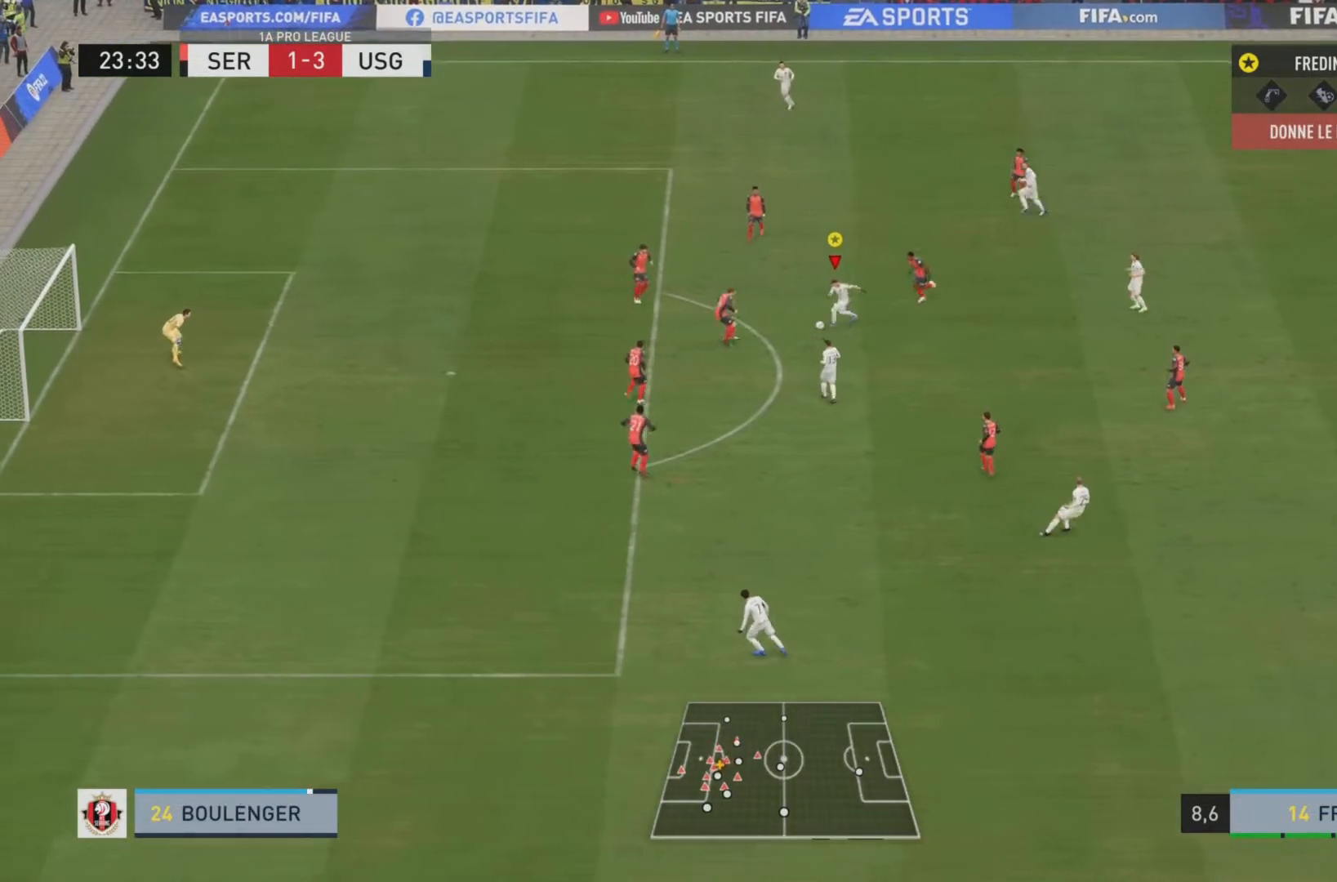
{"buttons": [], "left_stick": "down", "right_stick": "center", "events": []}
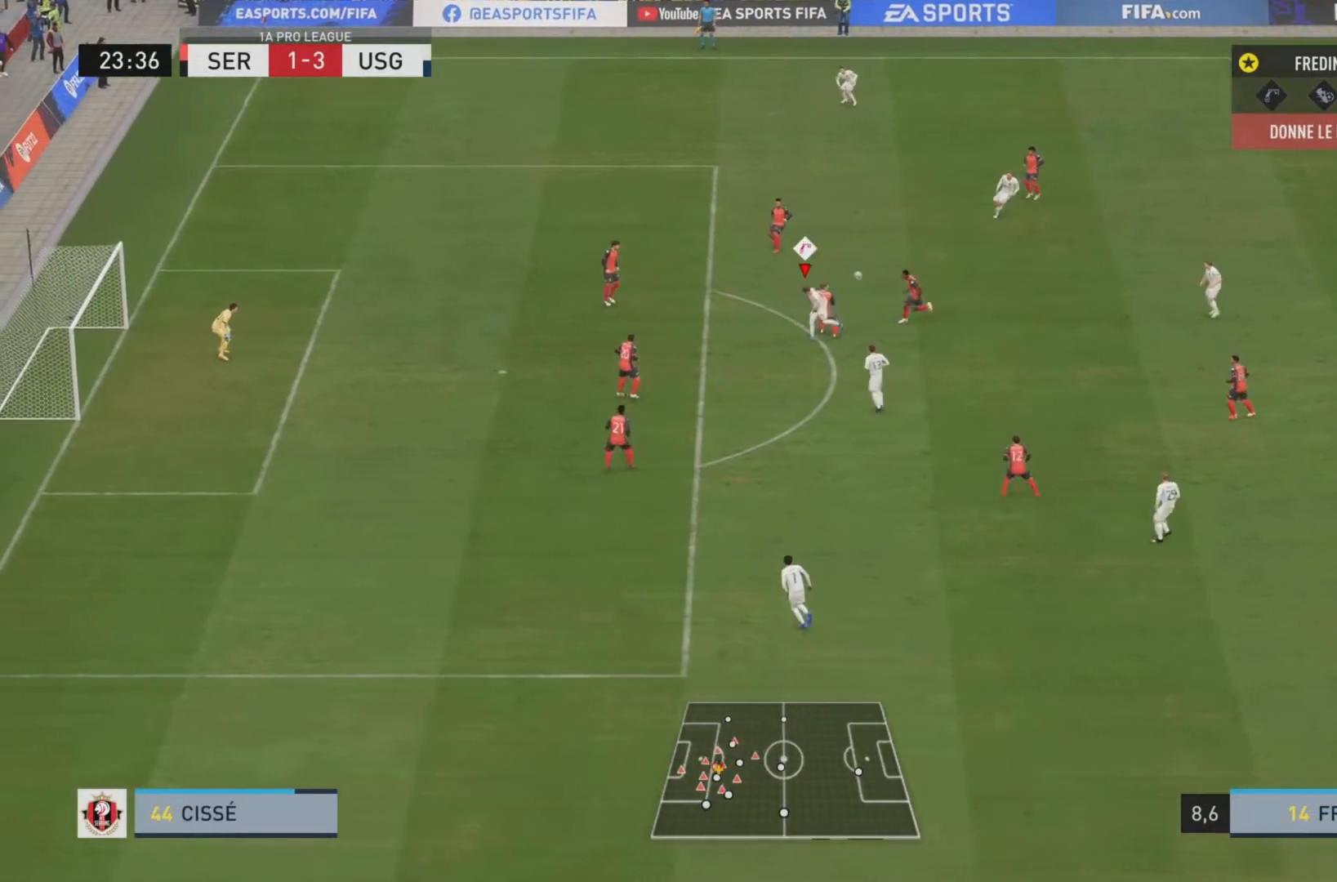
{"buttons": [], "left_stick": "down", "right_stick": "center", "events": [[301, "left_stick", "center"], [401, "left_stick", "down"]]}
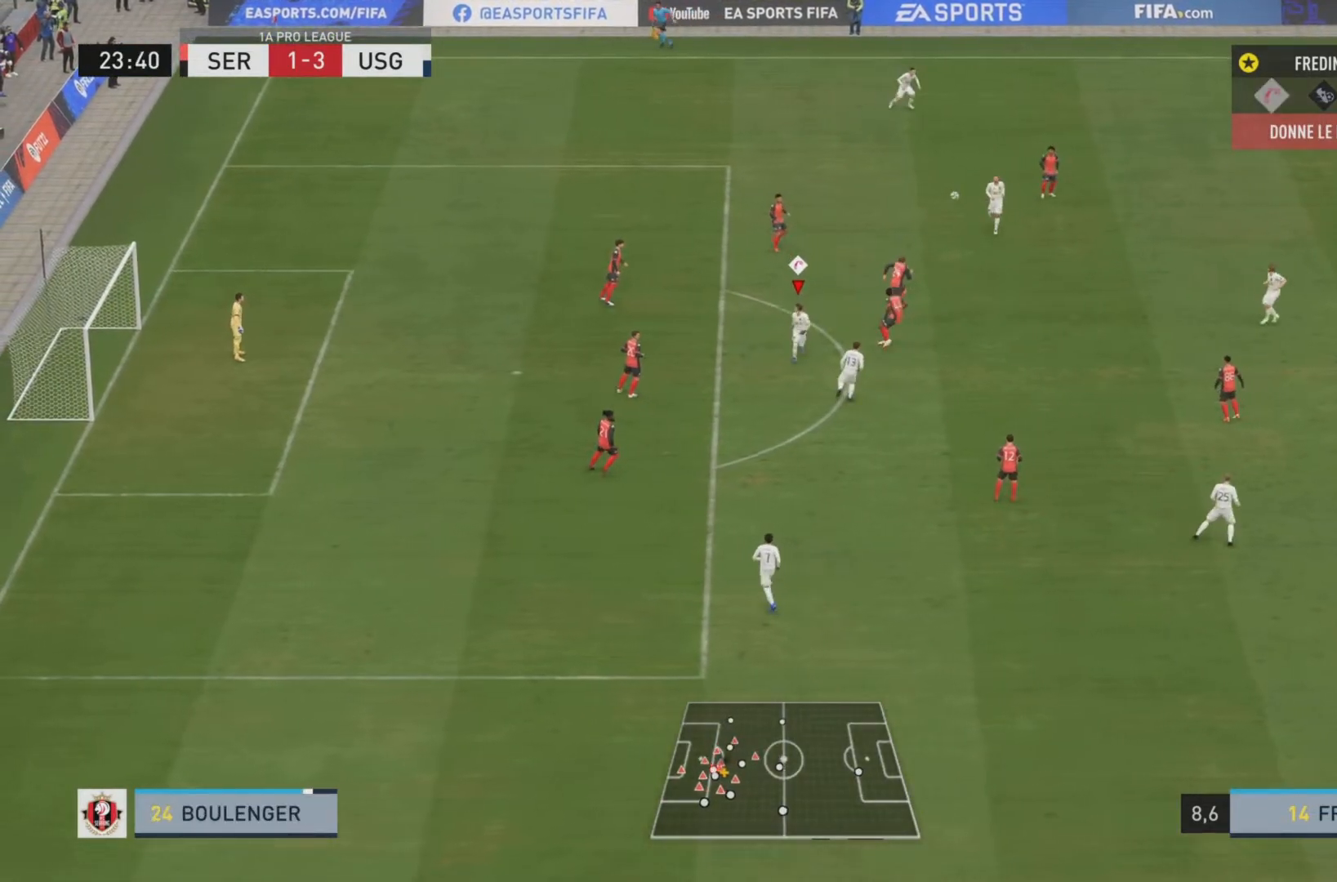
{"buttons": ["R2"], "left_stick": "down-right", "right_stick": "down-right", "events": [[17, "R2", "down"], [167, "left_stick", "down-right"], [334, "right_stick", "down-right"]]}
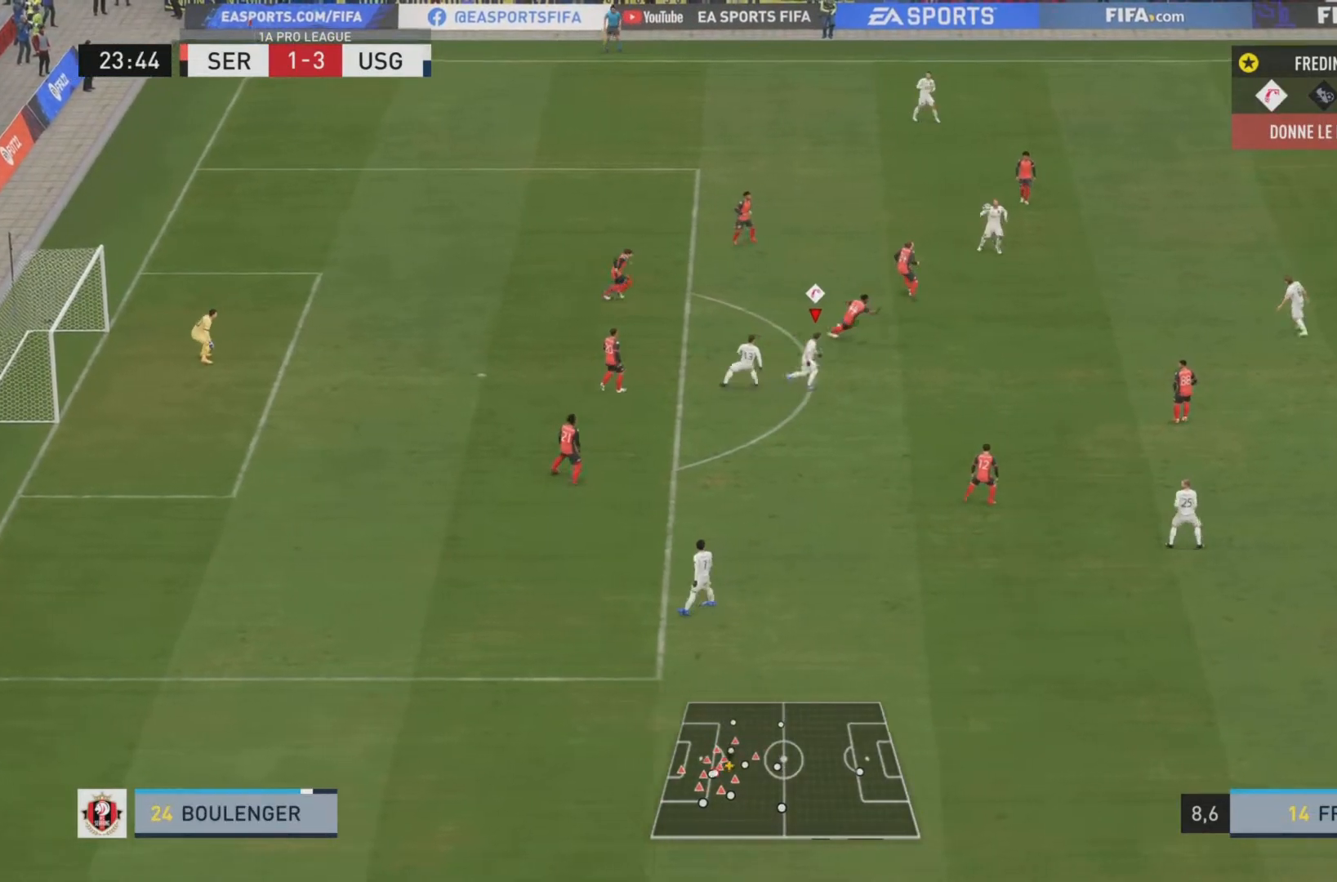
{"buttons": ["R2"], "left_stick": "down-right", "right_stick": "center", "events": [[267, "right_stick", "center"], [334, "CROSS", "down"], [467, "CROSS", "up"]]}
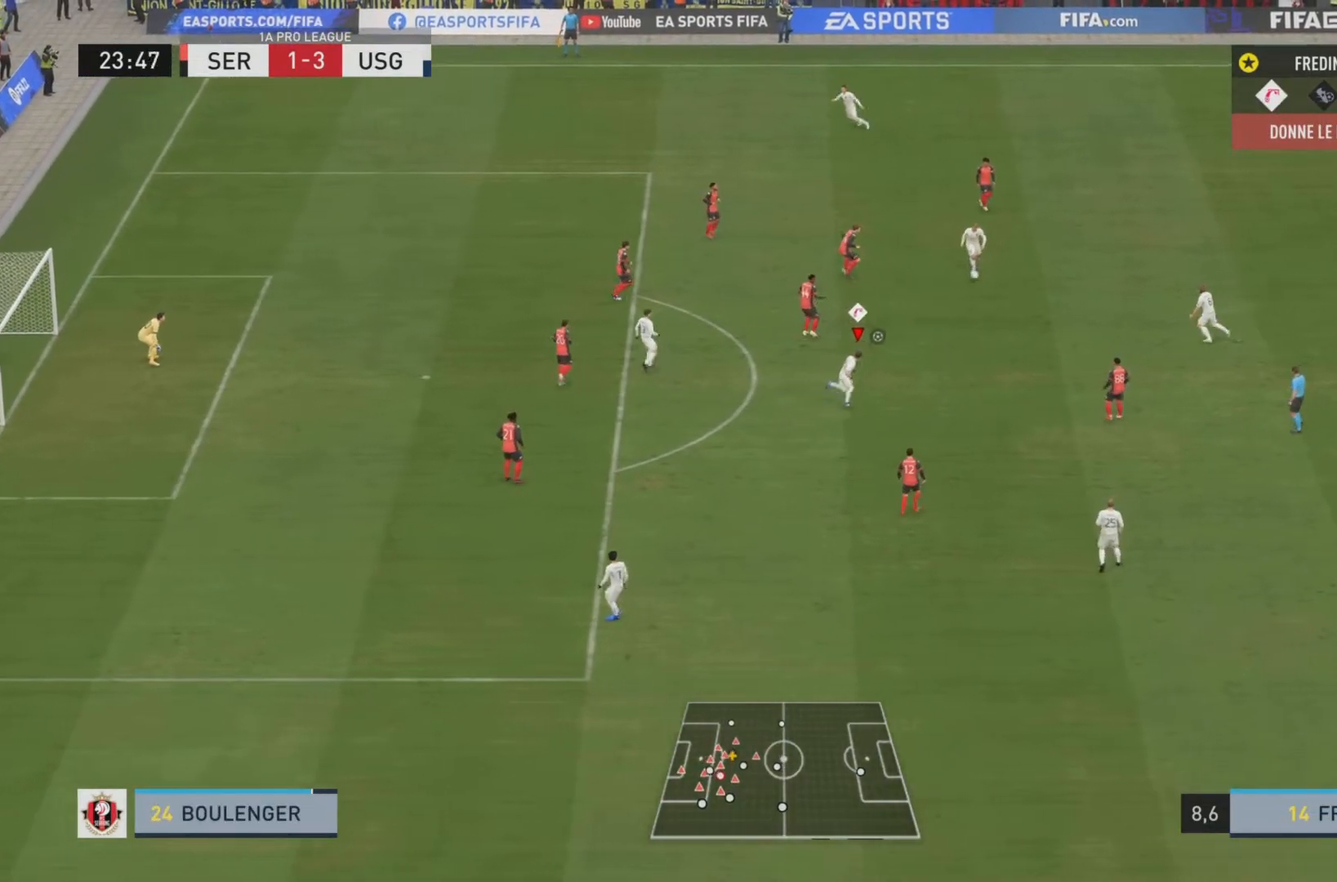
{"buttons": [], "left_stick": "down", "right_stick": "center", "events": [[33, "left_stick", "down"], [117, "R2", "up"]]}